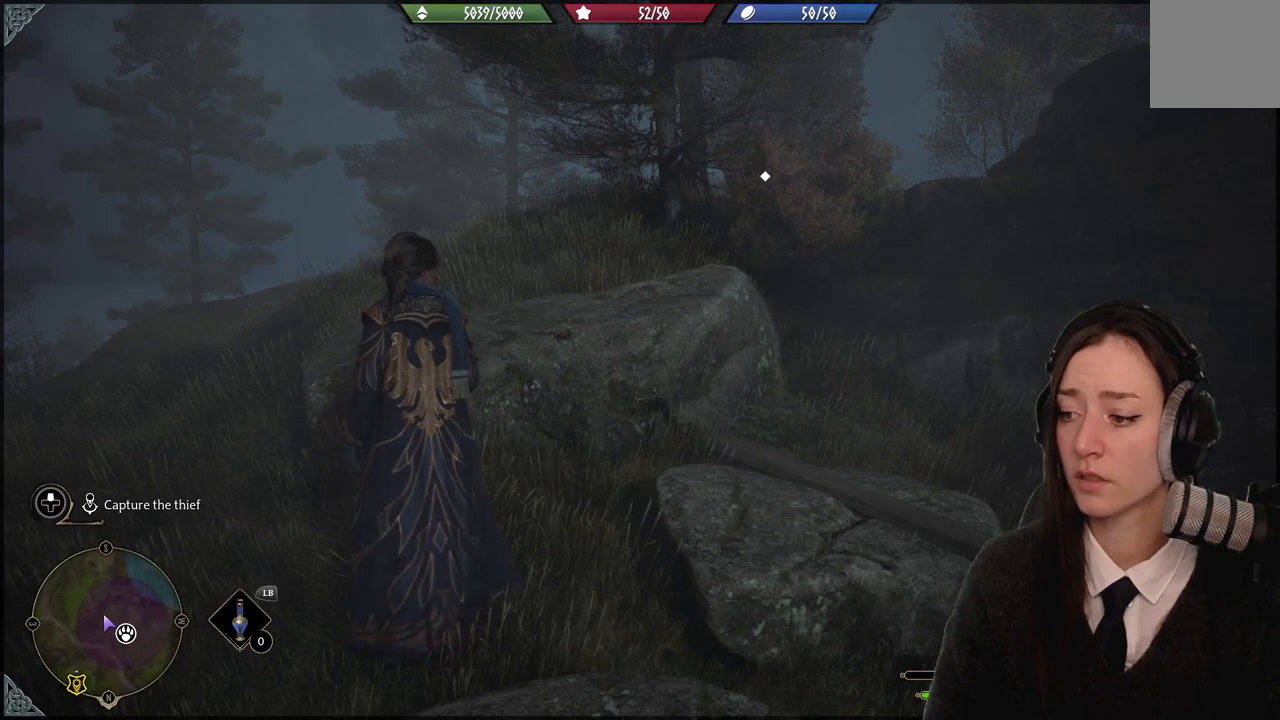
Gameplay with a controller (Xbox layout); each line is a JSON object with the inputs held at the frame after it. "events" lists button and stick changes between this image and that frame as [ms after this image, input, new state], when the widget could be followed in between. Not read: L1 START.
{"buttons": [], "left_stick": "center", "right_stick": "center", "events": []}
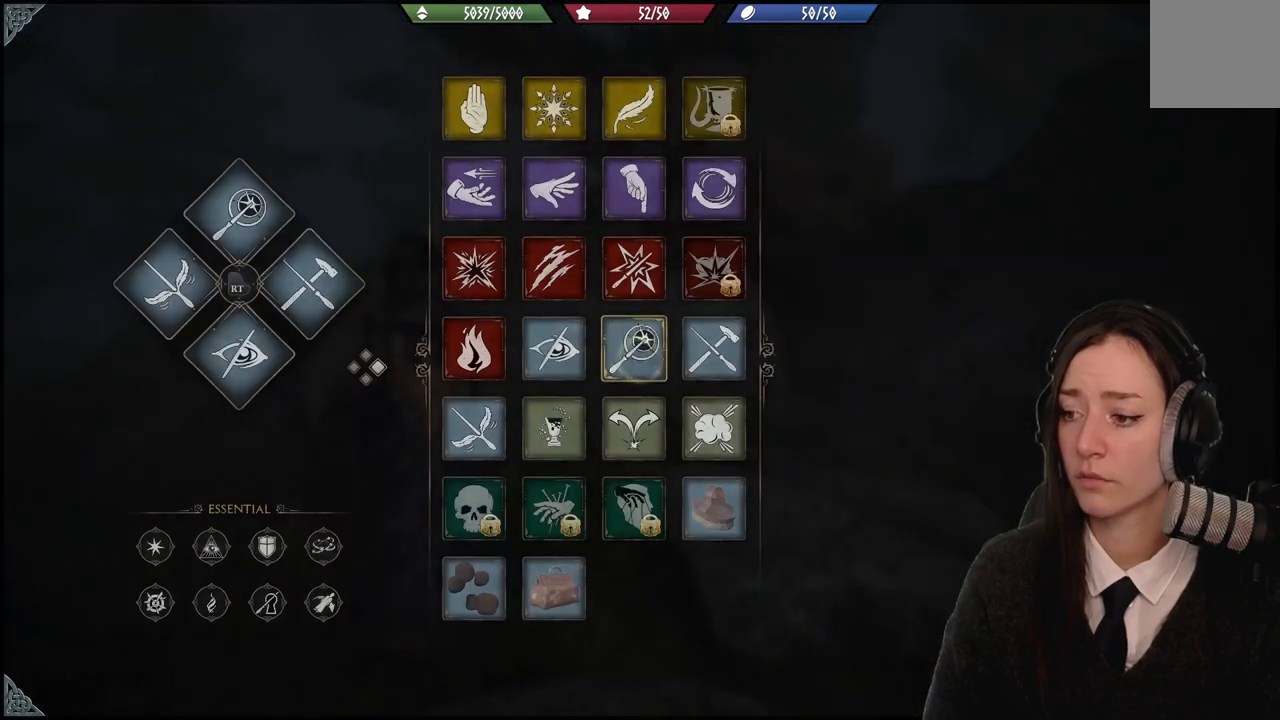
{"buttons": [], "left_stick": "down-left", "right_stick": "center", "events": [[233, "left_stick", "left"], [400, "left_stick", "down-left"]]}
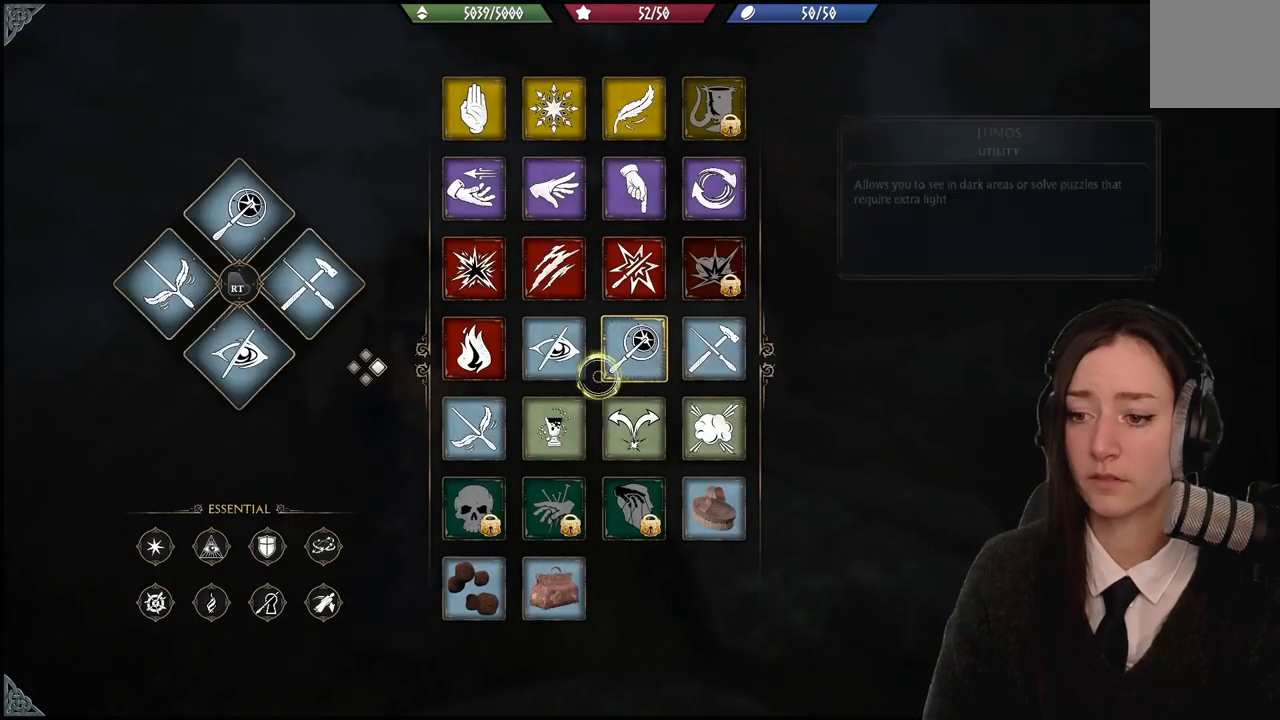
{"buttons": [], "left_stick": "down", "right_stick": "center", "events": [[200, "left_stick", "down"]]}
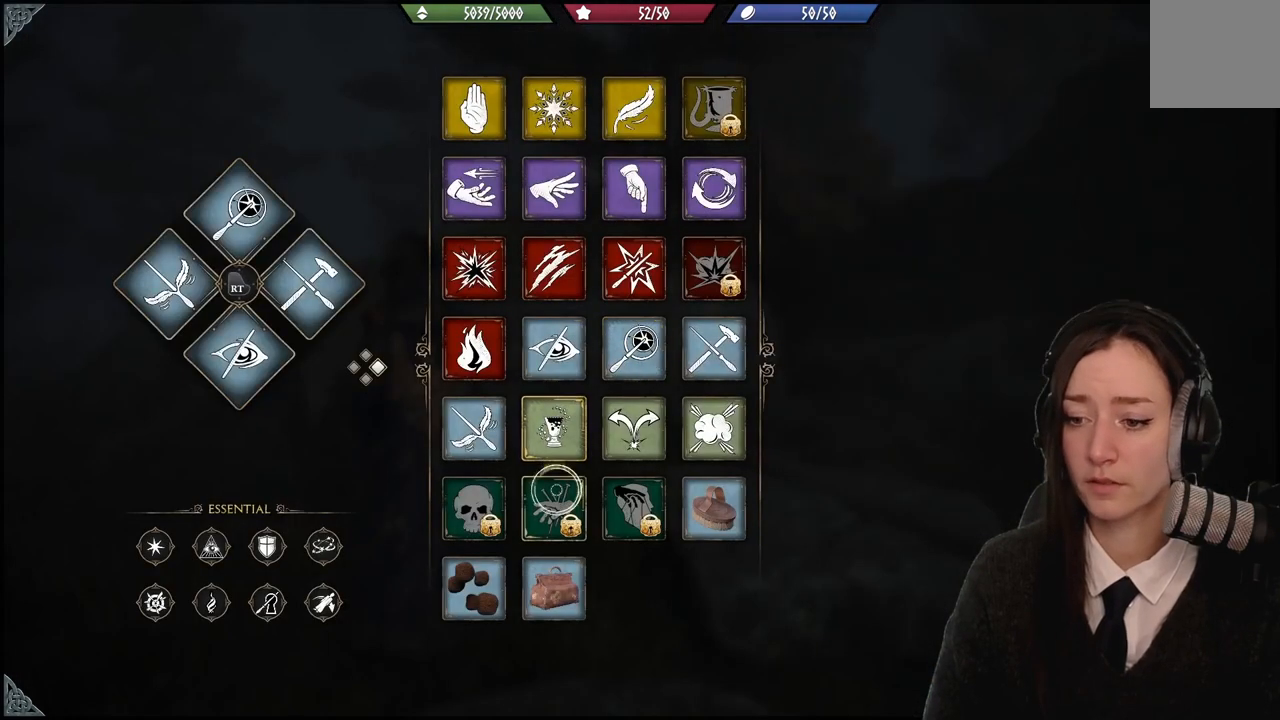
{"buttons": ["R2"], "left_stick": "down-left", "right_stick": "center", "events": [[201, "left_stick", "down-right"], [334, "left_stick", "center"], [401, "R2", "down"], [434, "left_stick", "down-left"]]}
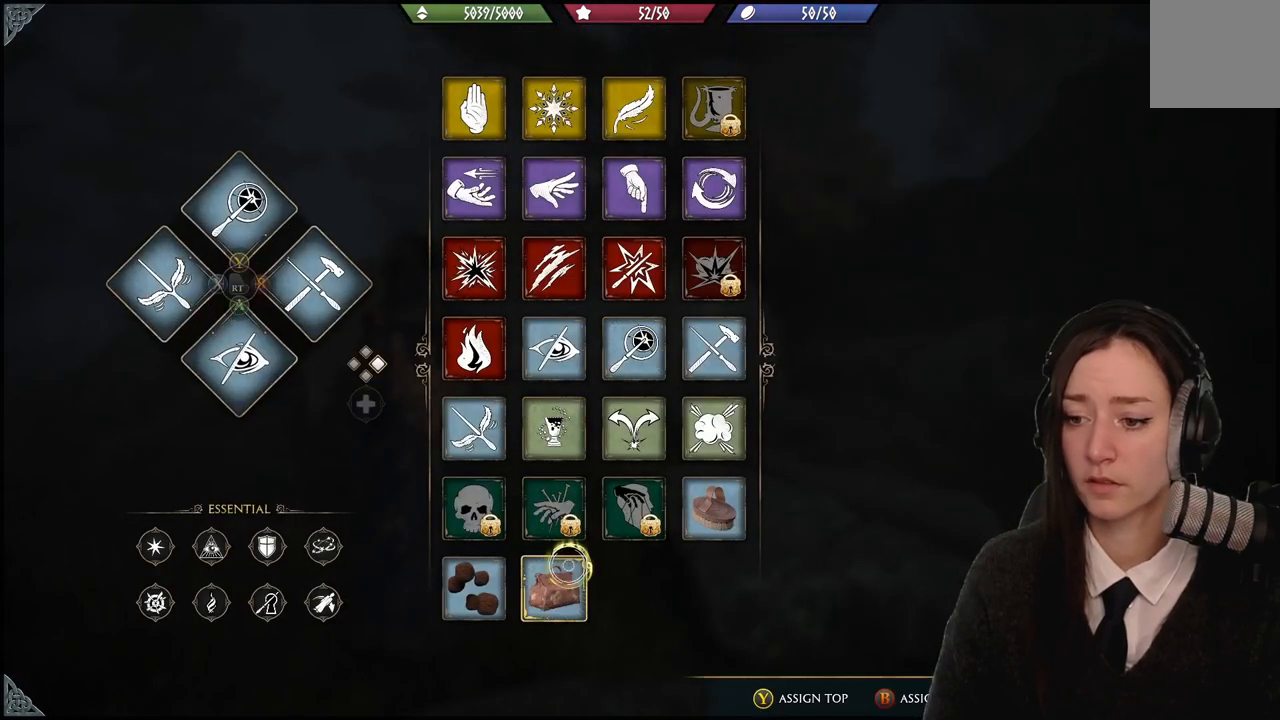
{"buttons": ["A", "R2"], "left_stick": "center", "right_stick": "center", "events": [[167, "left_stick", "center"], [500, "A", "down"]]}
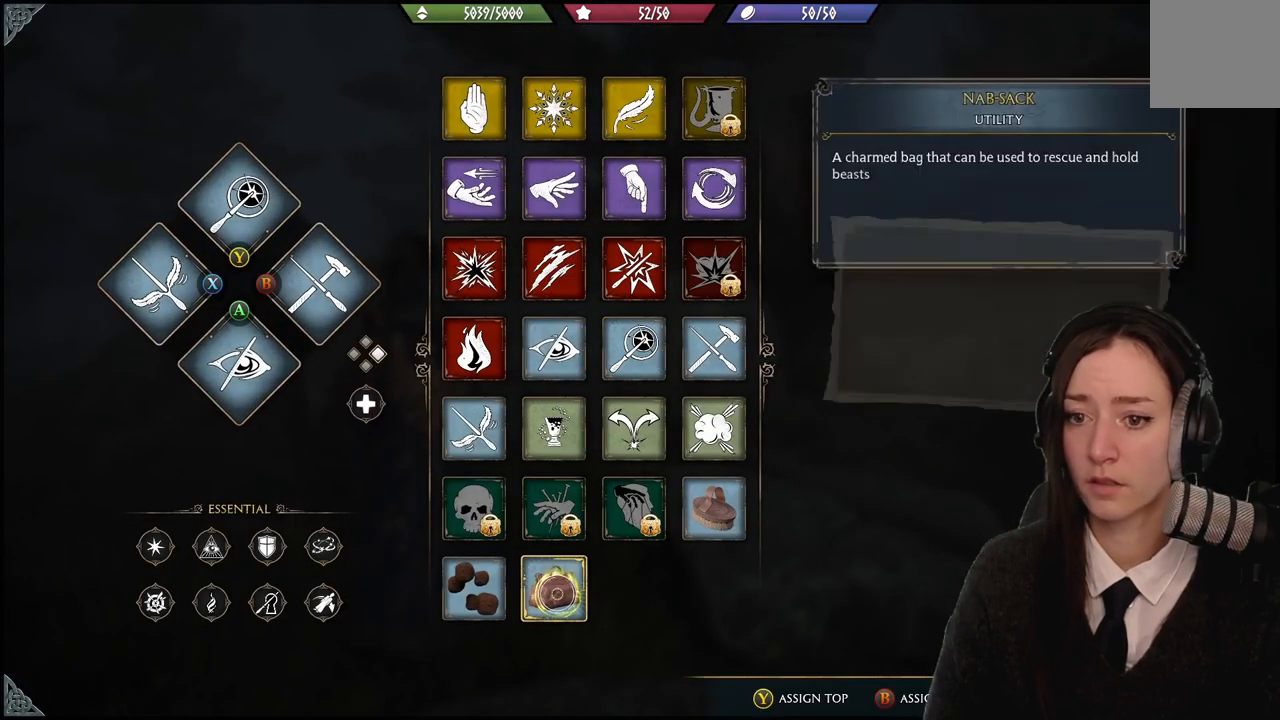
{"buttons": ["R2"], "left_stick": "up", "right_stick": "center"}
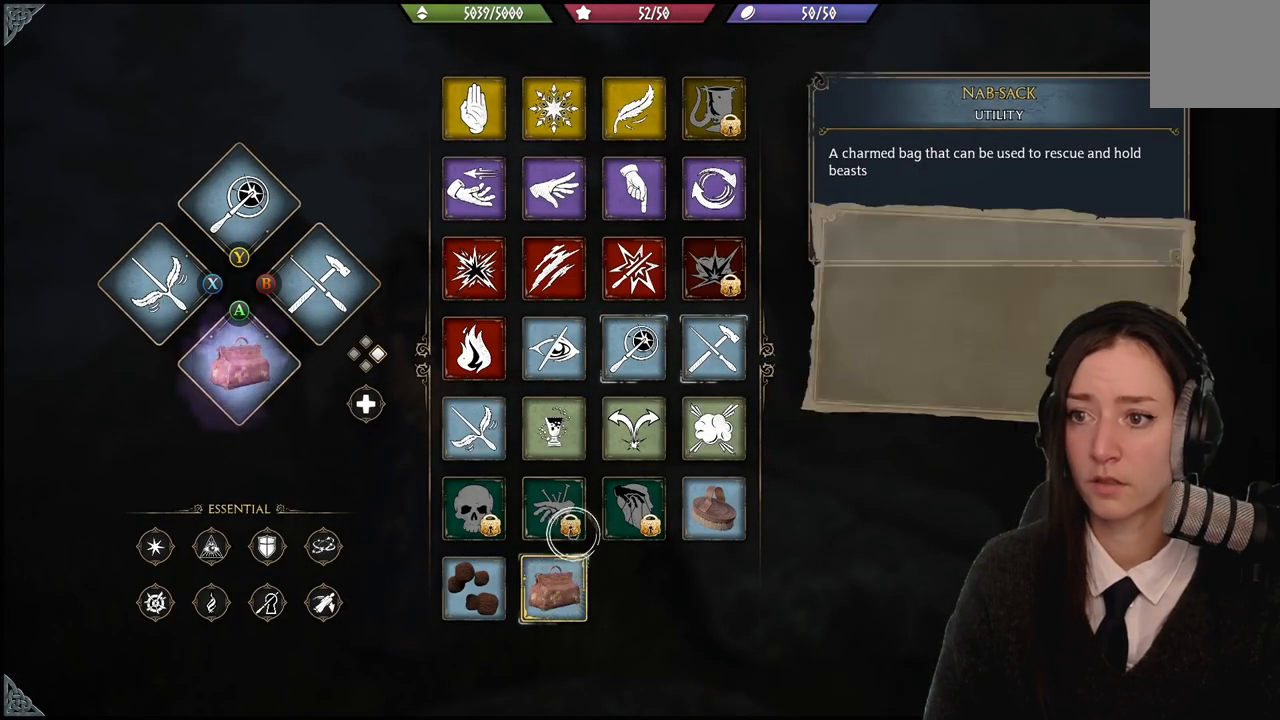
{"buttons": [], "left_stick": "up", "right_stick": "center", "events": [[233, "R2", "up"]]}
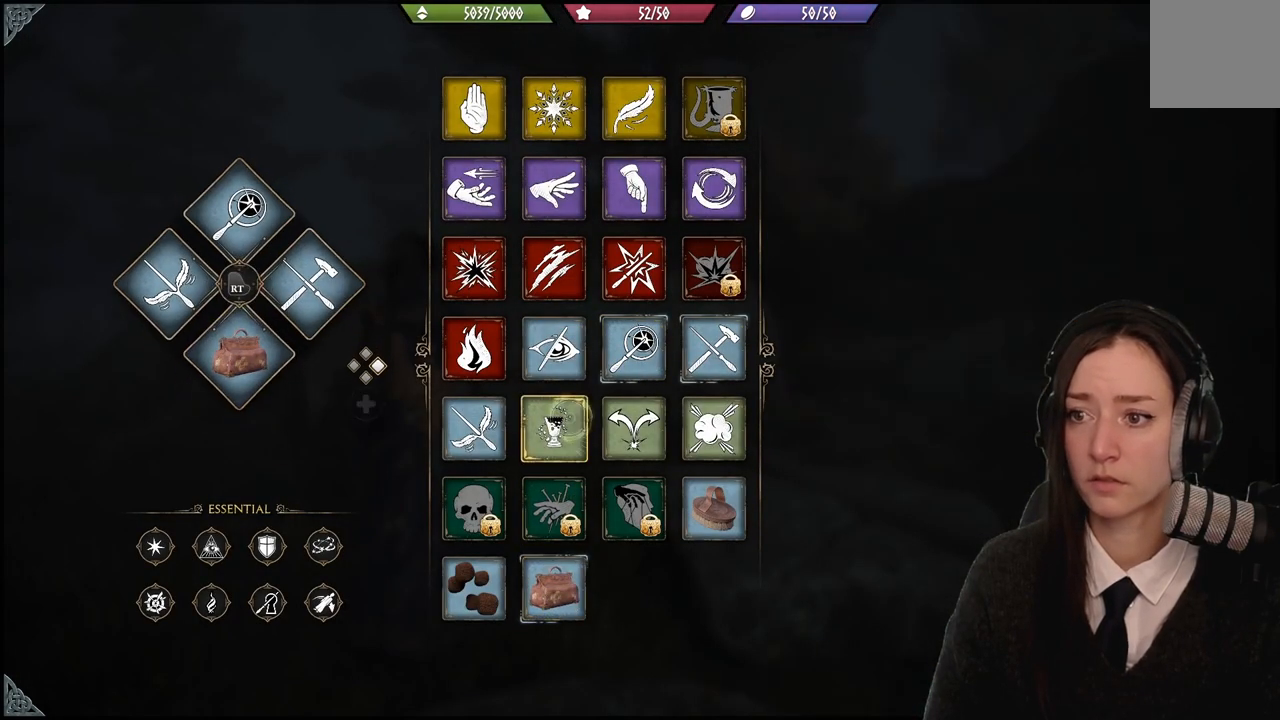
{"buttons": [], "left_stick": "up", "right_stick": "center", "events": []}